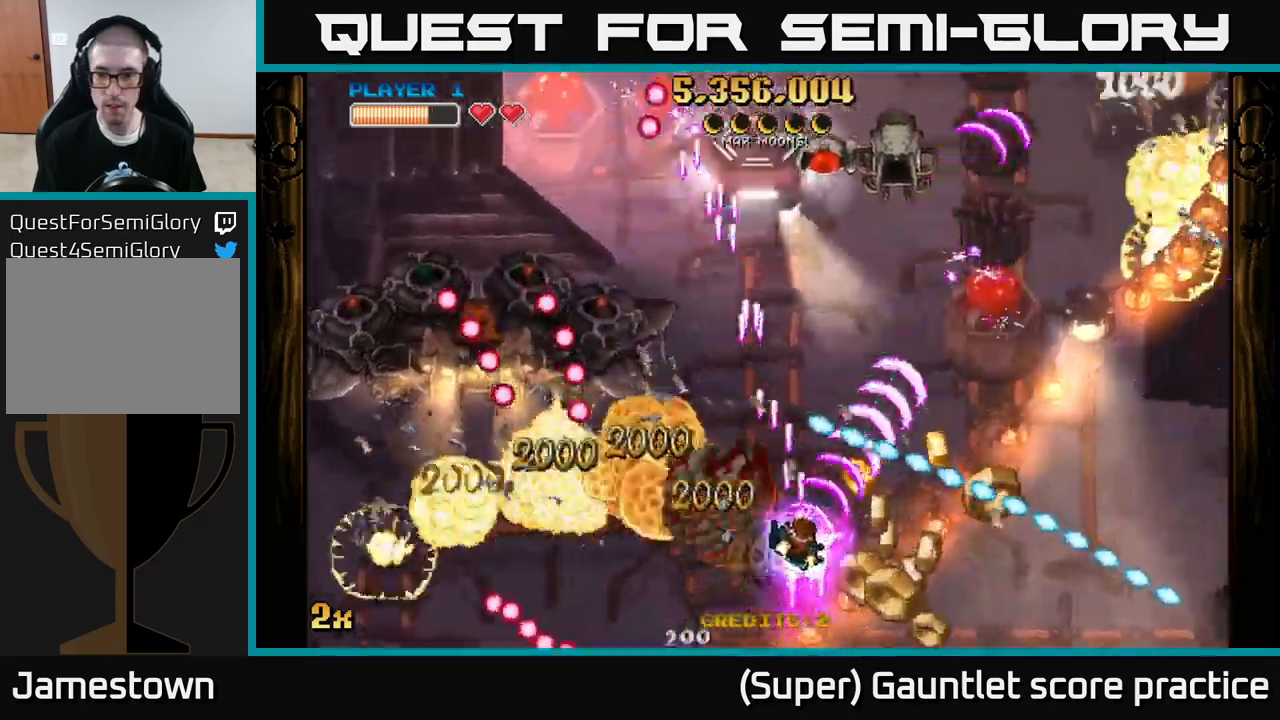
Gameplay with a controller (Xbox layout); each line is a JSON object with the inputs held at the frame after it. "events" lists button and stick changes between this image and that frame as [ms after this image, input, new state], when the widget could be followed in between. Not read: R3 right_stick.
{"buttons": ["A"], "left_stick": "up-left", "events": [[67, "left_stick", "down-right"], [317, "left_stick", "down-left"], [417, "left_stick", "up-left"]]}
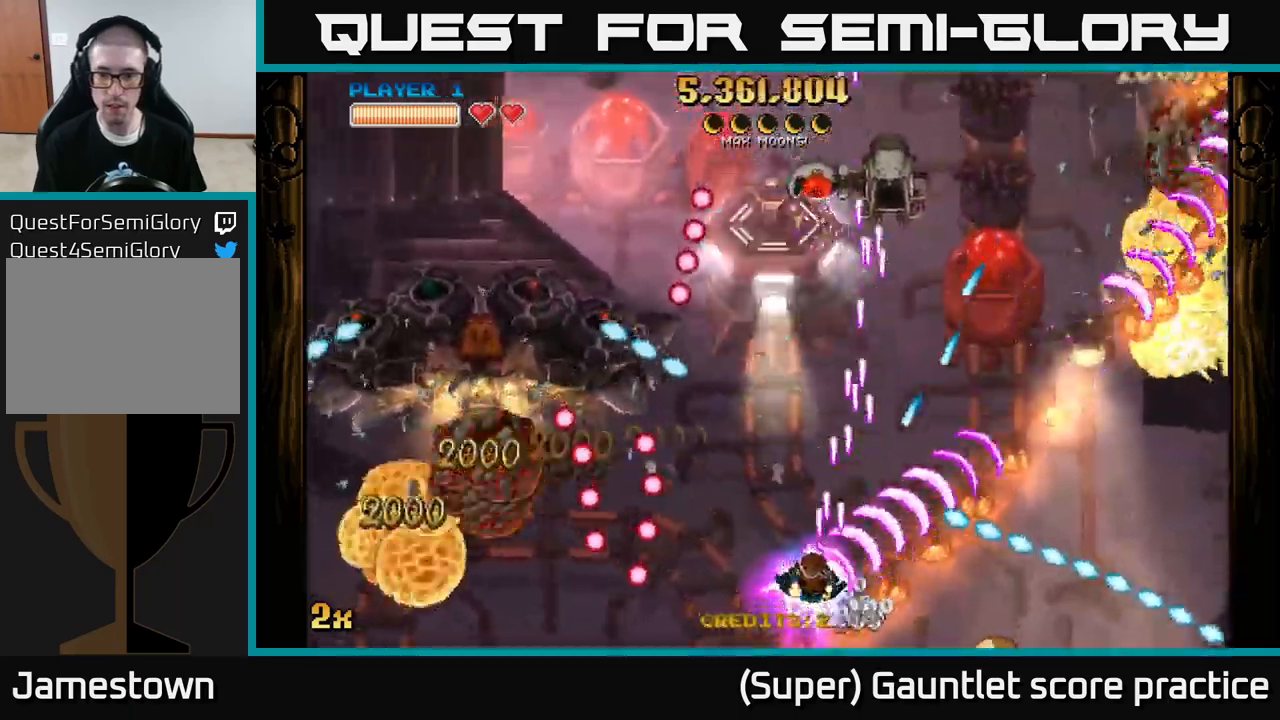
{"buttons": ["A"], "left_stick": "left", "events": [[467, "left_stick", "left"]]}
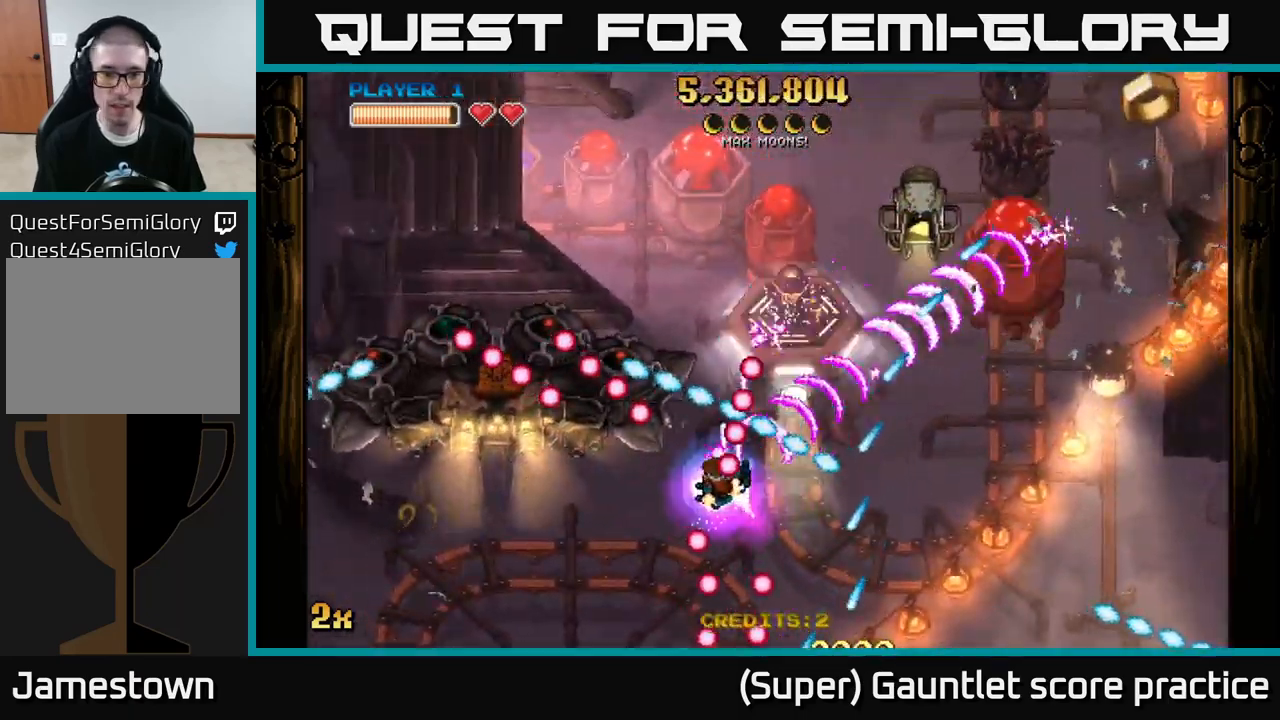
{"buttons": ["A"], "left_stick": "up-left", "events": [[34, "left_stick", "down-left"], [367, "X", "down"], [384, "left_stick", "up-left"], [500, "X", "up"]]}
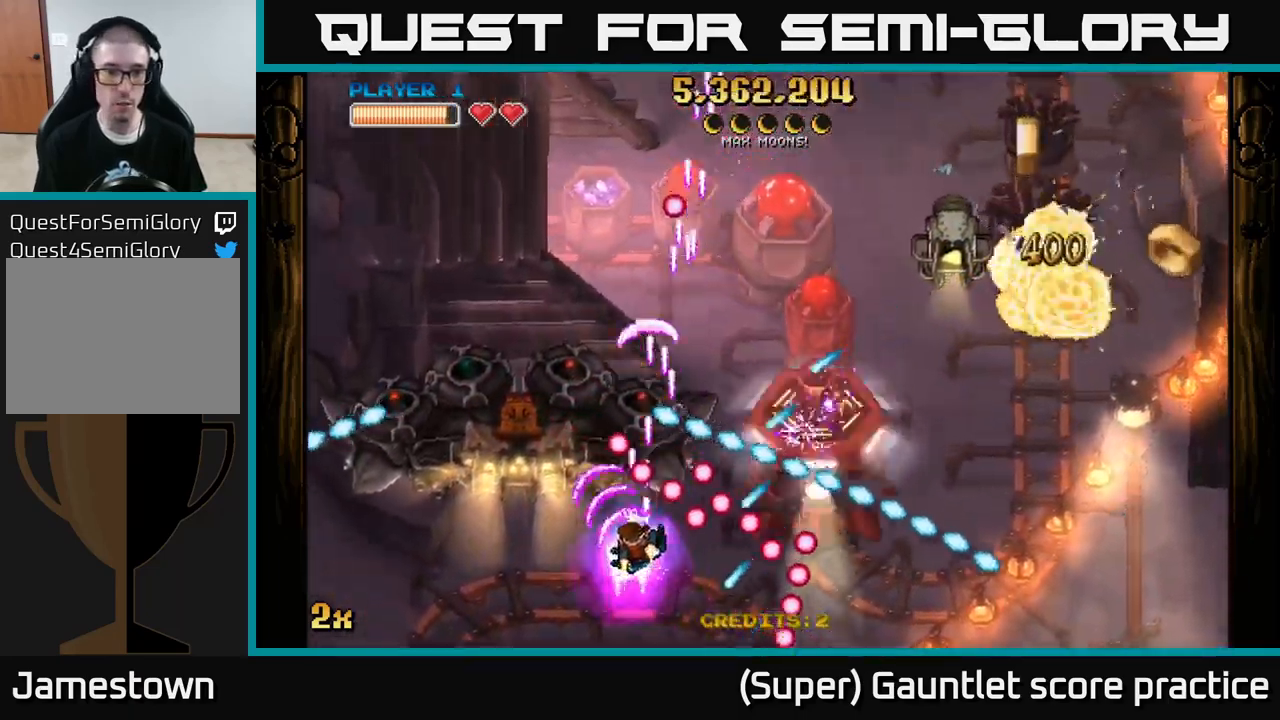
{"buttons": ["A"], "left_stick": "left", "events": [[67, "left_stick", "down-left"], [284, "left_stick", "left"]]}
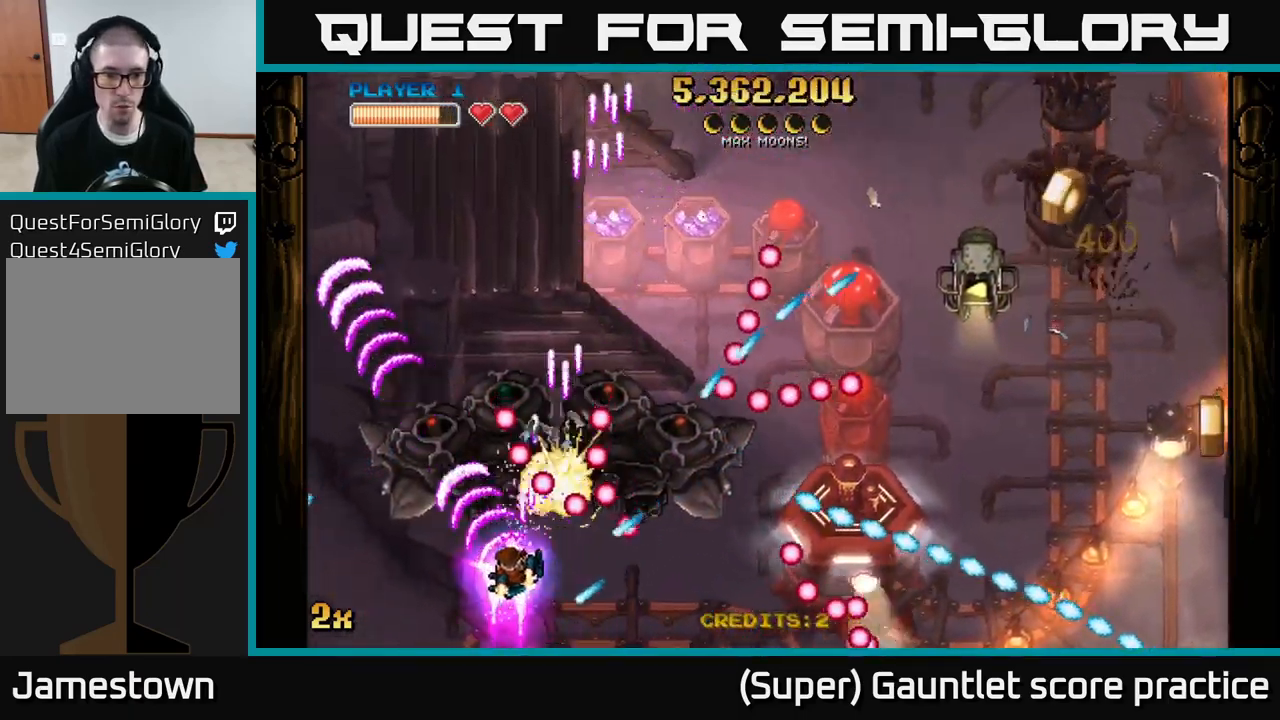
{"buttons": ["A"], "left_stick": "up-left", "events": [[267, "left_stick", "up-left"]]}
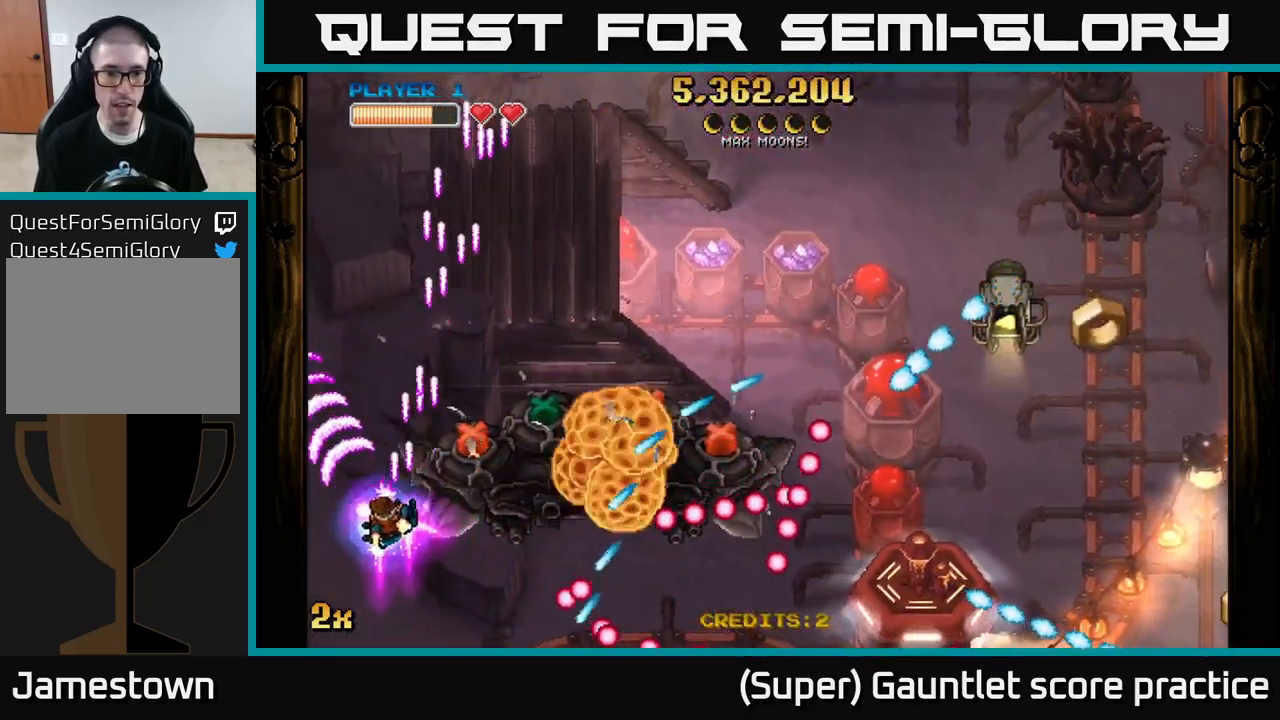
{"buttons": ["A"], "left_stick": "left", "events": [[184, "left_stick", "right"], [200, "X", "down"], [300, "X", "up"], [367, "left_stick", "left"]]}
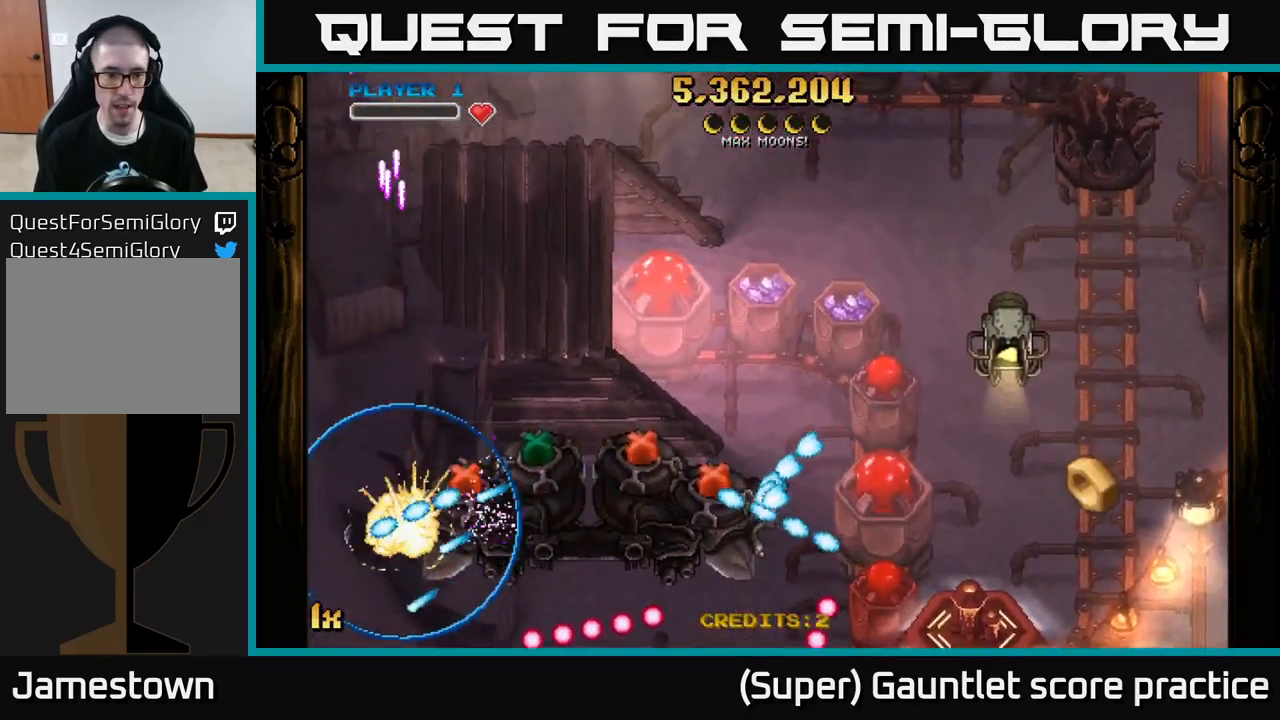
{"buttons": ["A"], "left_stick": "down", "events": [[67, "left_stick", "up-left"], [217, "left_stick", "center"], [267, "A", "up"], [450, "left_stick", "down"], [467, "A", "down"]]}
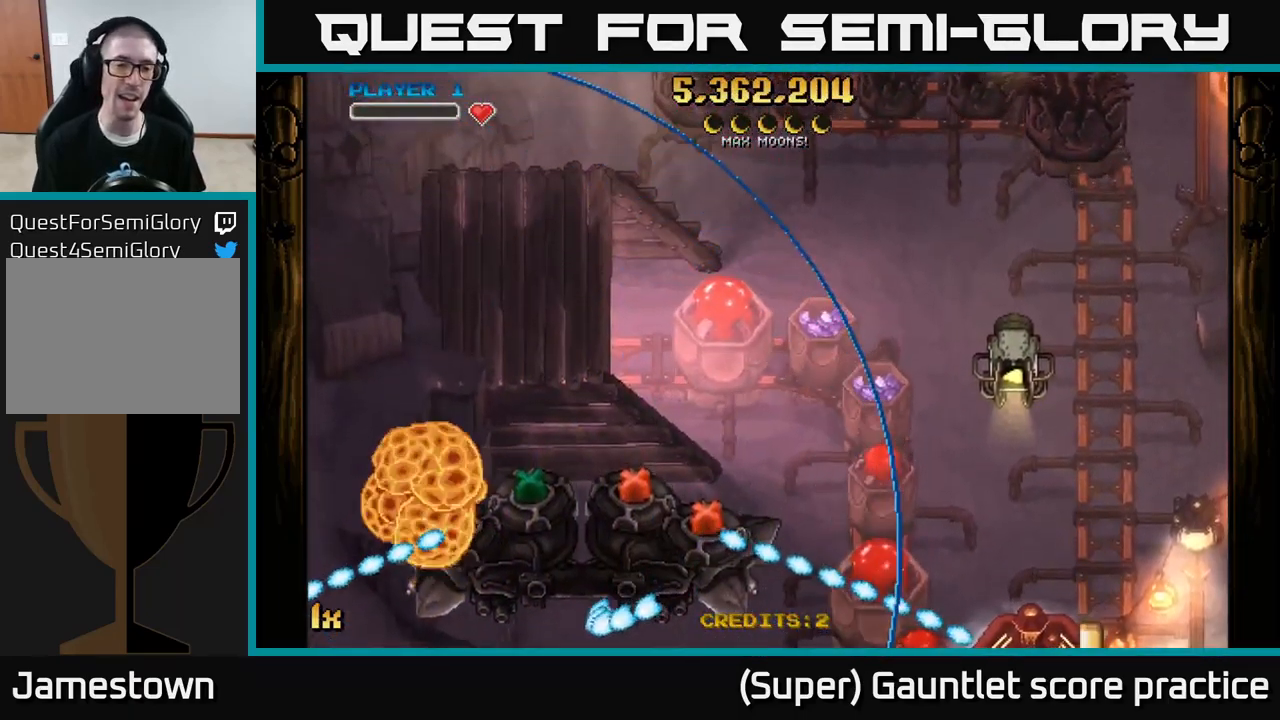
{"buttons": ["A"], "left_stick": "right", "events": [[50, "left_stick", "down-right"], [434, "left_stick", "right"]]}
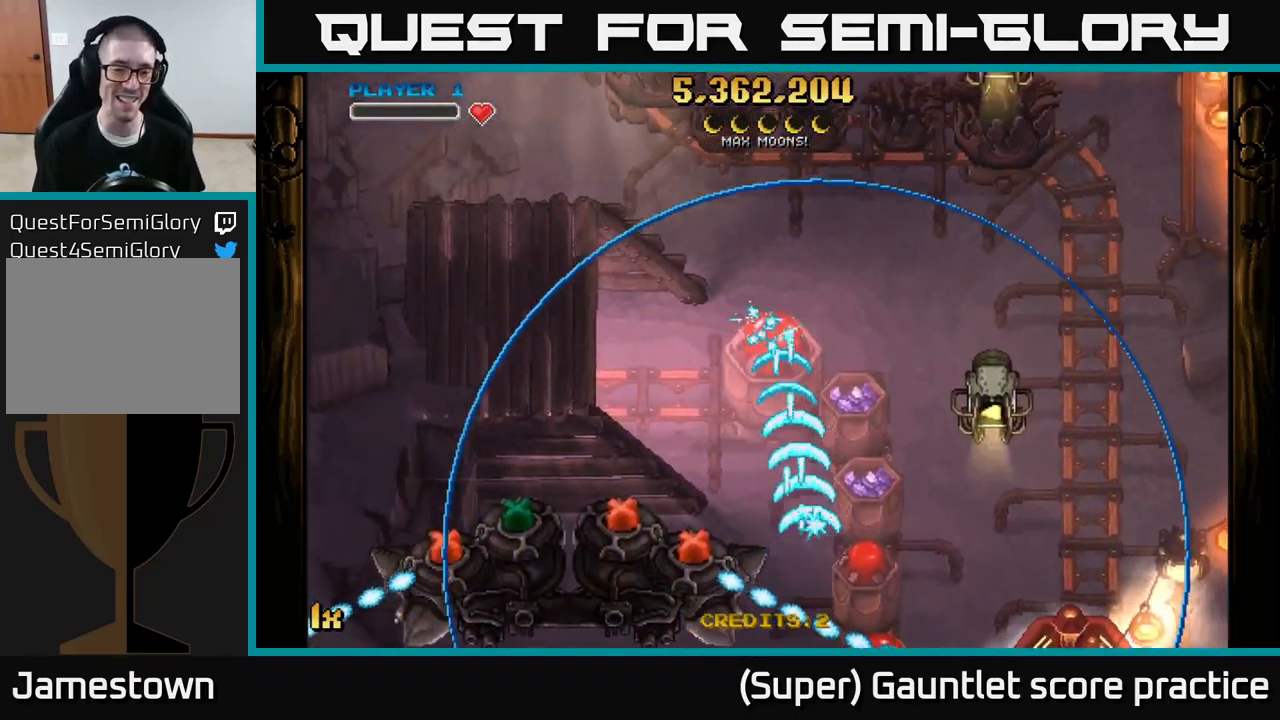
{"buttons": ["A"], "left_stick": "up-left", "events": [[83, "left_stick", "down"], [150, "X", "down"], [150, "left_stick", "left"], [350, "X", "up"], [416, "left_stick", "up-left"]]}
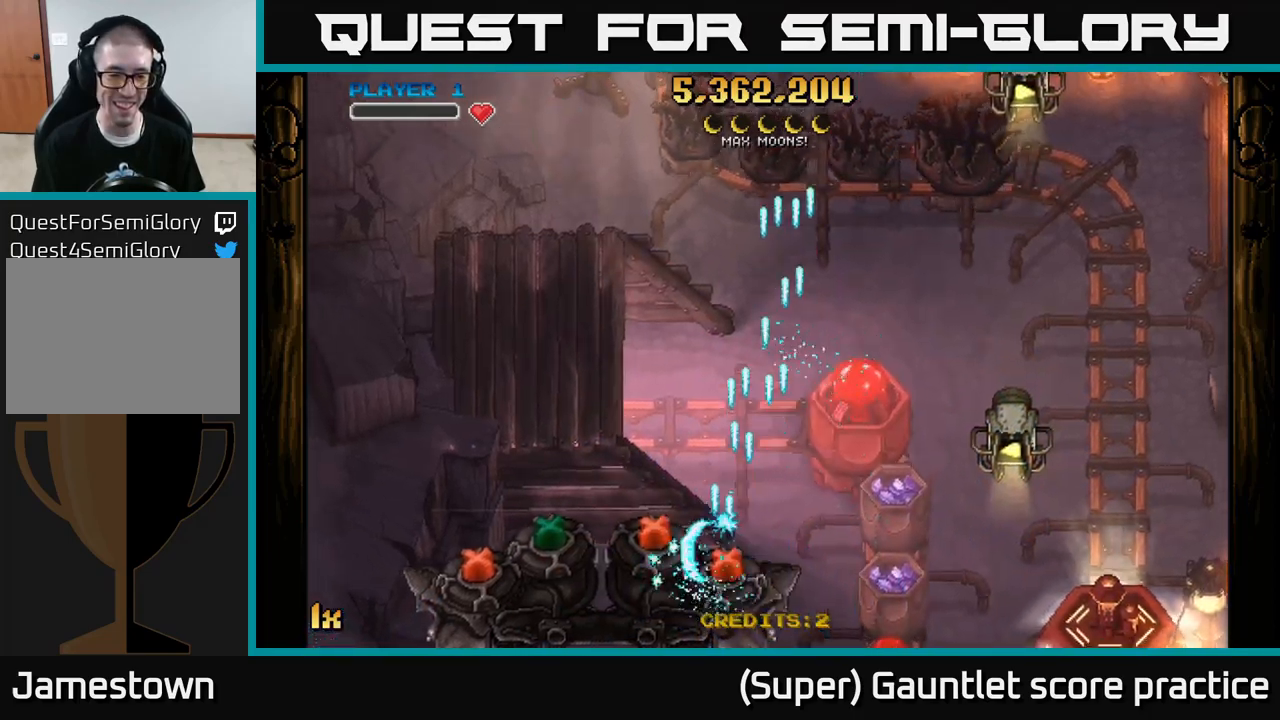
{"buttons": ["A"], "left_stick": "down-left", "events": [[134, "left_stick", "down-left"]]}
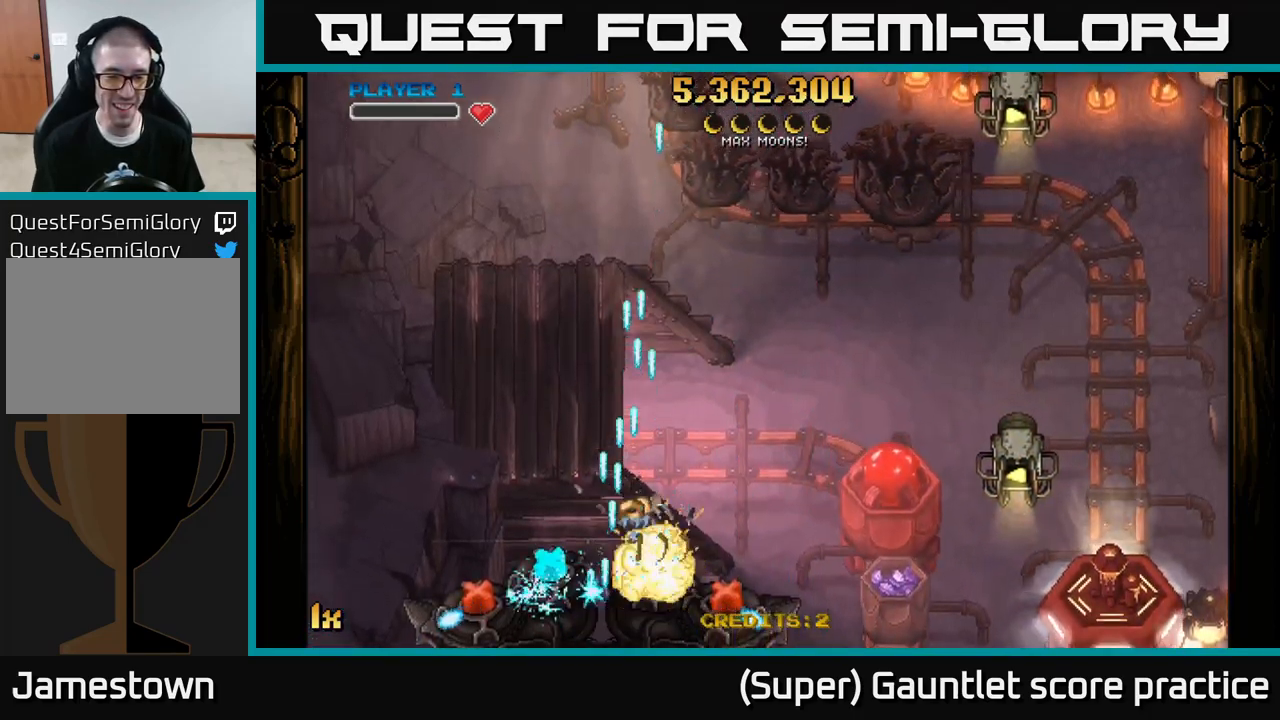
{"buttons": ["A"], "left_stick": "down-right", "events": [[150, "left_stick", "down-right"]]}
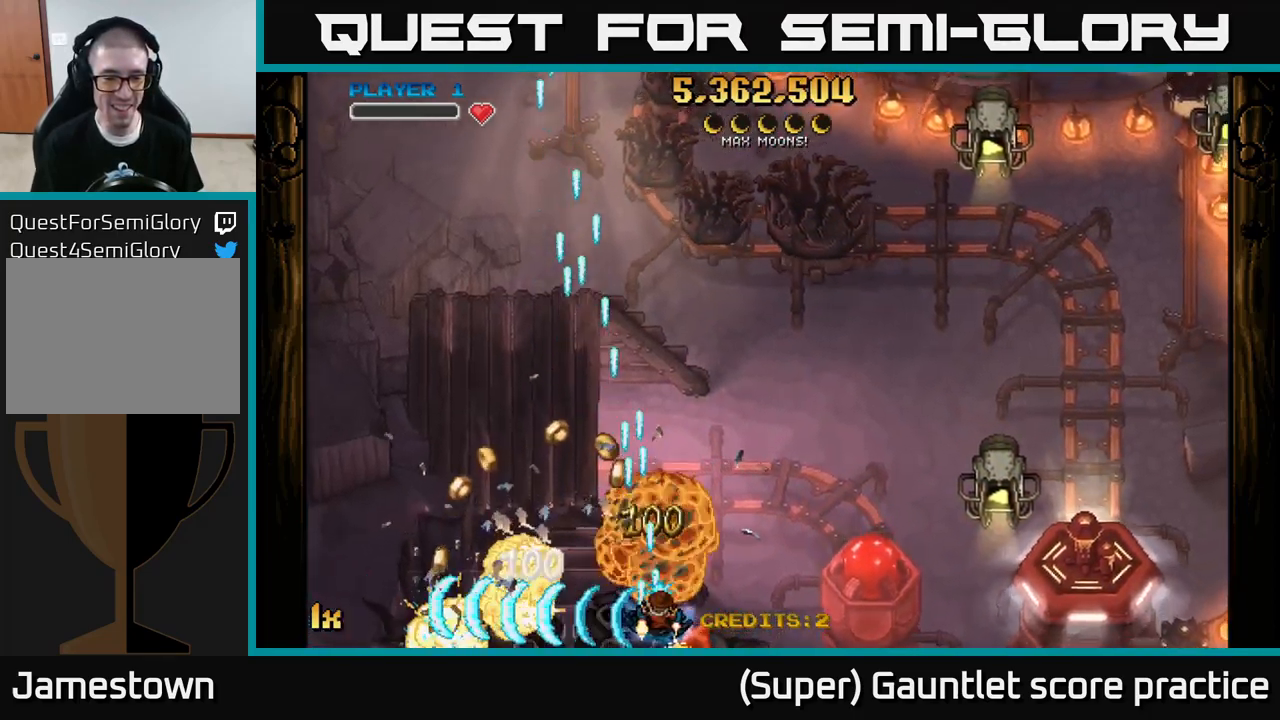
{"buttons": ["A"], "left_stick": "down-left", "events": [[267, "X", "down"], [417, "left_stick", "down-left"], [434, "X", "up"]]}
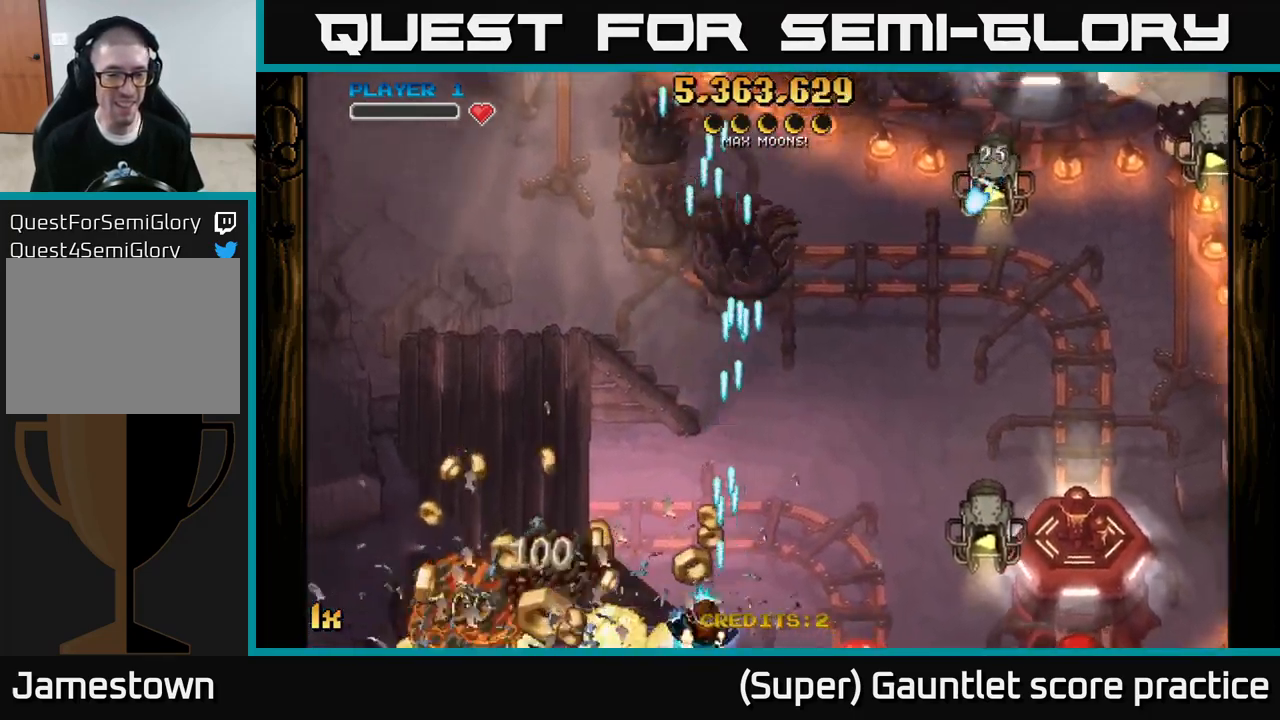
{"buttons": ["A"], "left_stick": "left", "events": [[50, "left_stick", "left"], [134, "X", "down"], [300, "X", "up"]]}
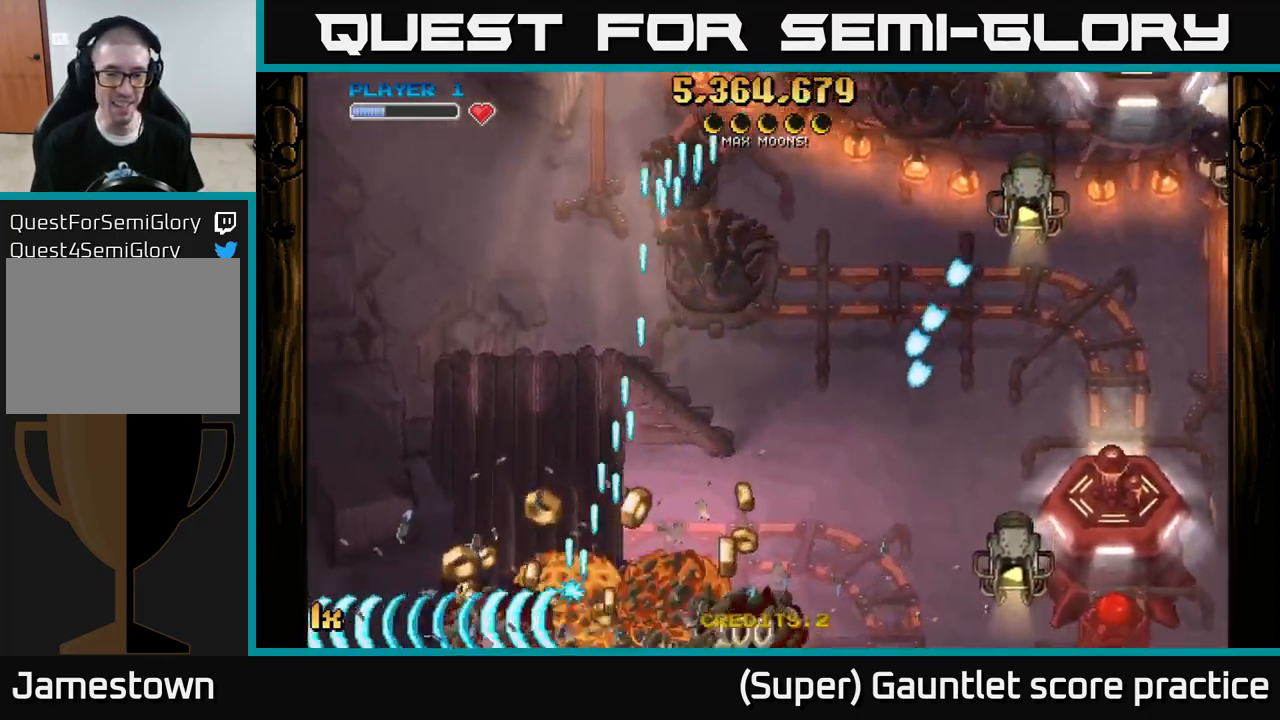
{"buttons": ["A"], "left_stick": "down-right", "events": [[167, "left_stick", "right"], [434, "left_stick", "down-right"]]}
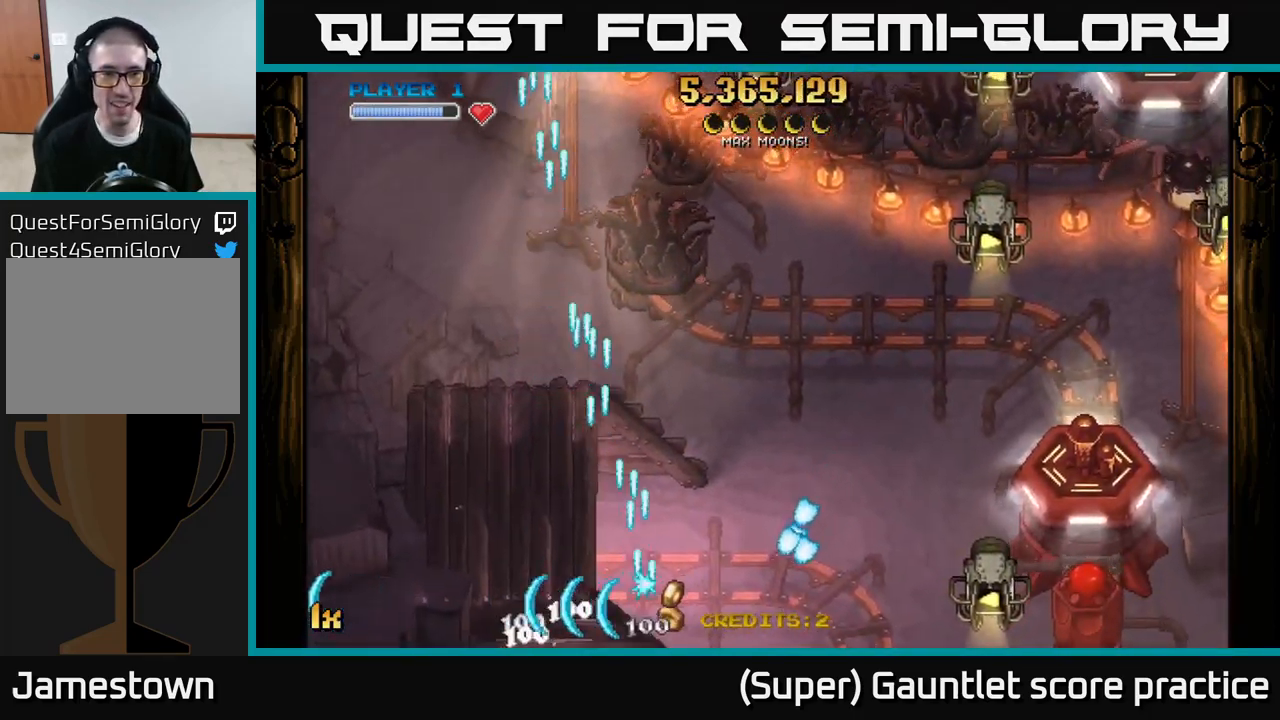
{"buttons": ["A", "L1"], "left_stick": "down-right", "events": [[50, "X", "down"], [84, "left_stick", "up-right"], [100, "L1", "down"], [200, "L1", "up"], [200, "X", "up"], [234, "left_stick", "right"], [434, "left_stick", "down-right"], [484, "L1", "down"]]}
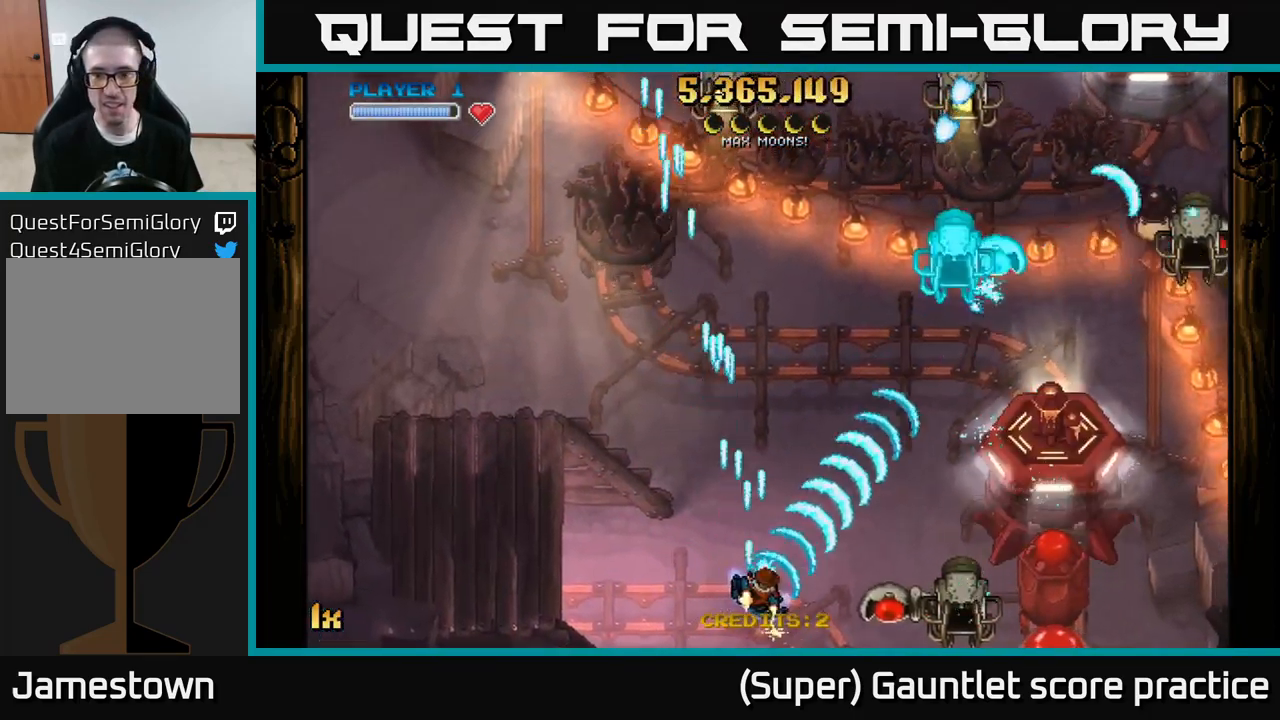
{"buttons": ["A"], "left_stick": "left", "events": [[67, "L1", "up"], [467, "left_stick", "left"]]}
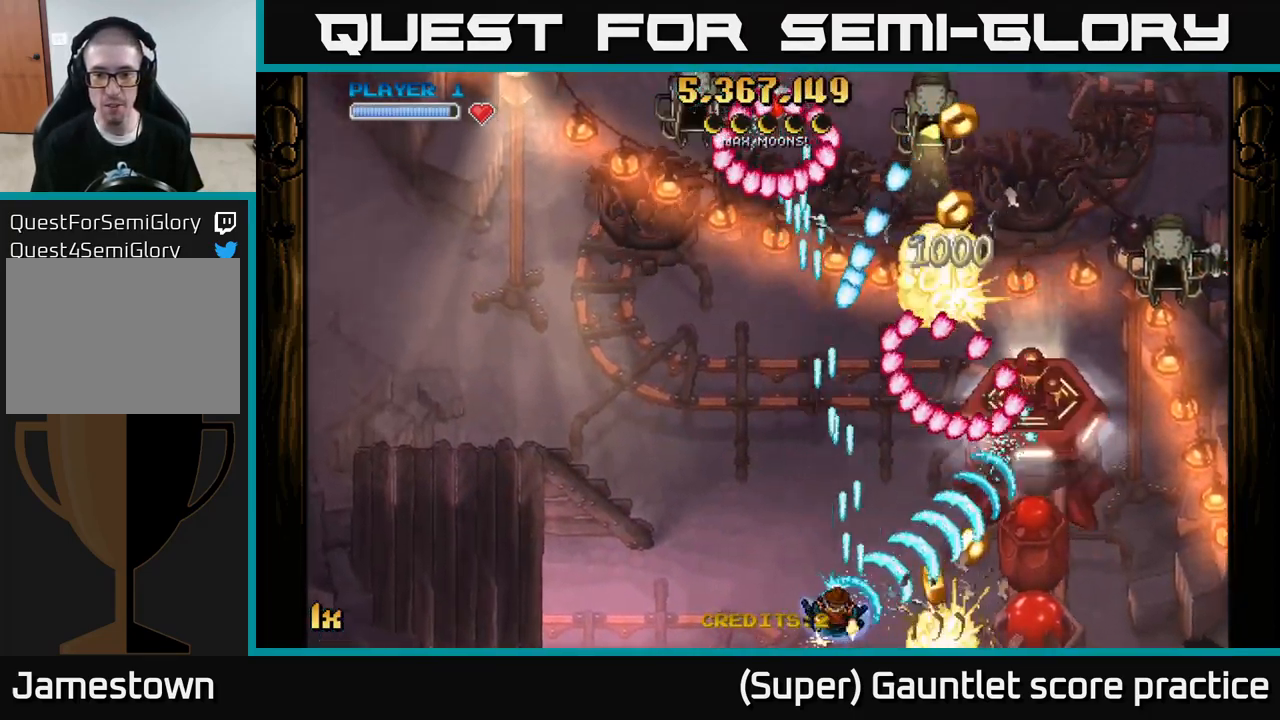
{"buttons": ["A", "X"], "left_stick": "up", "events": [[50, "left_stick", "down"], [67, "X", "down"], [117, "left_stick", "right"], [217, "X", "up"], [450, "X", "down"], [484, "left_stick", "up"]]}
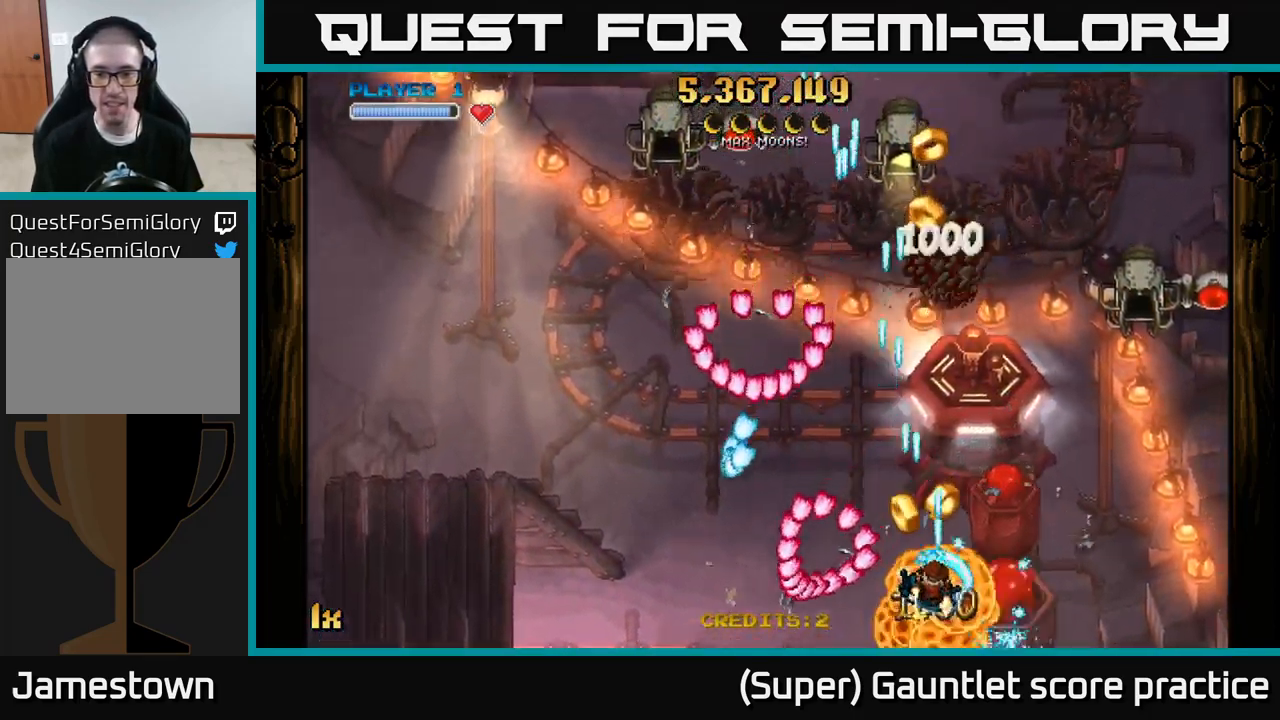
{"buttons": ["A"], "left_stick": "down-right", "events": [[134, "X", "up"], [200, "left_stick", "down-right"], [317, "L1", "down"], [500, "L1", "up"]]}
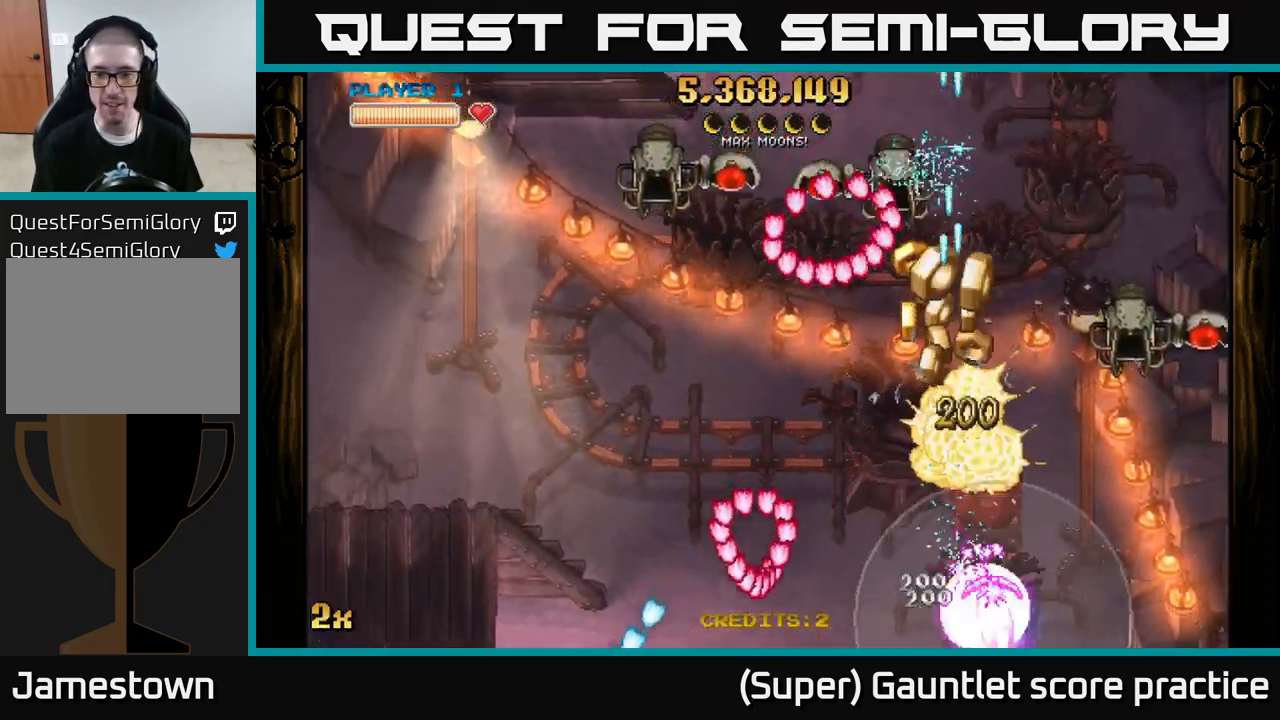
{"buttons": ["A"], "left_stick": "down", "events": [[50, "left_stick", "down"], [234, "left_stick", "left"], [451, "left_stick", "down"]]}
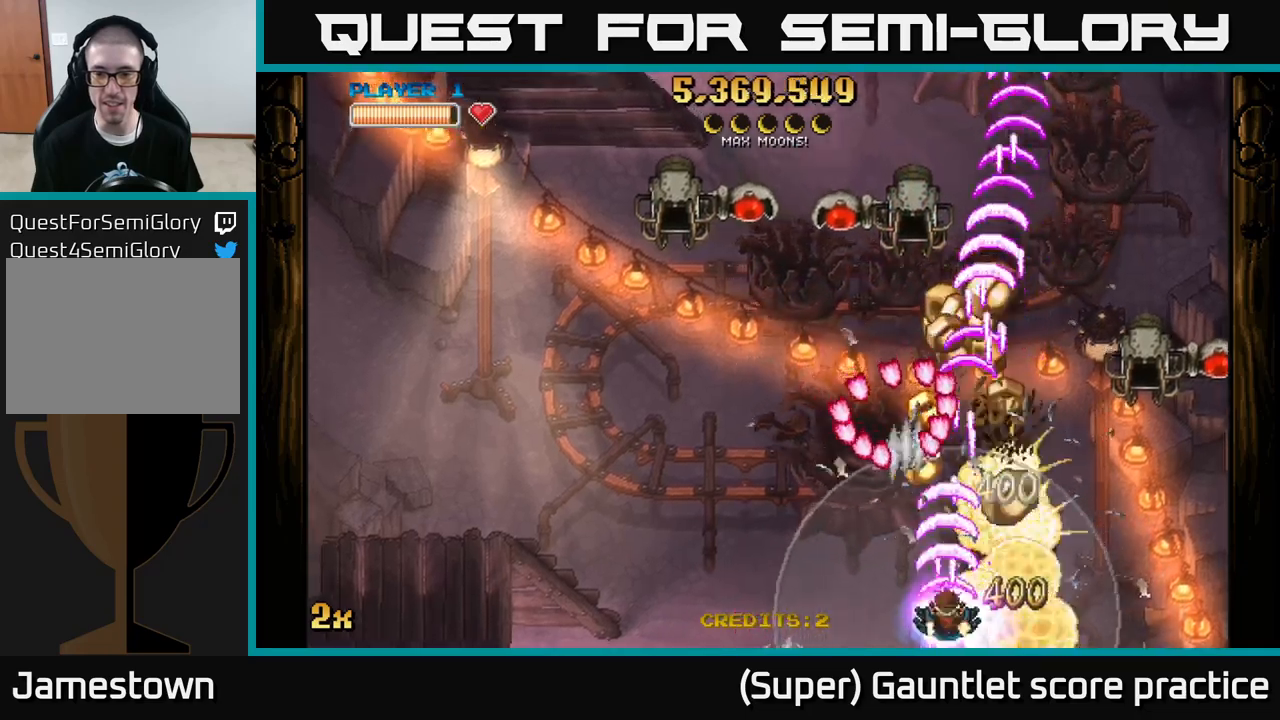
{"buttons": ["A", "X"], "left_stick": "up-right", "events": [[33, "X", "down"], [33, "left_stick", "down-right"], [183, "X", "up"], [450, "X", "down"], [450, "left_stick", "up-right"]]}
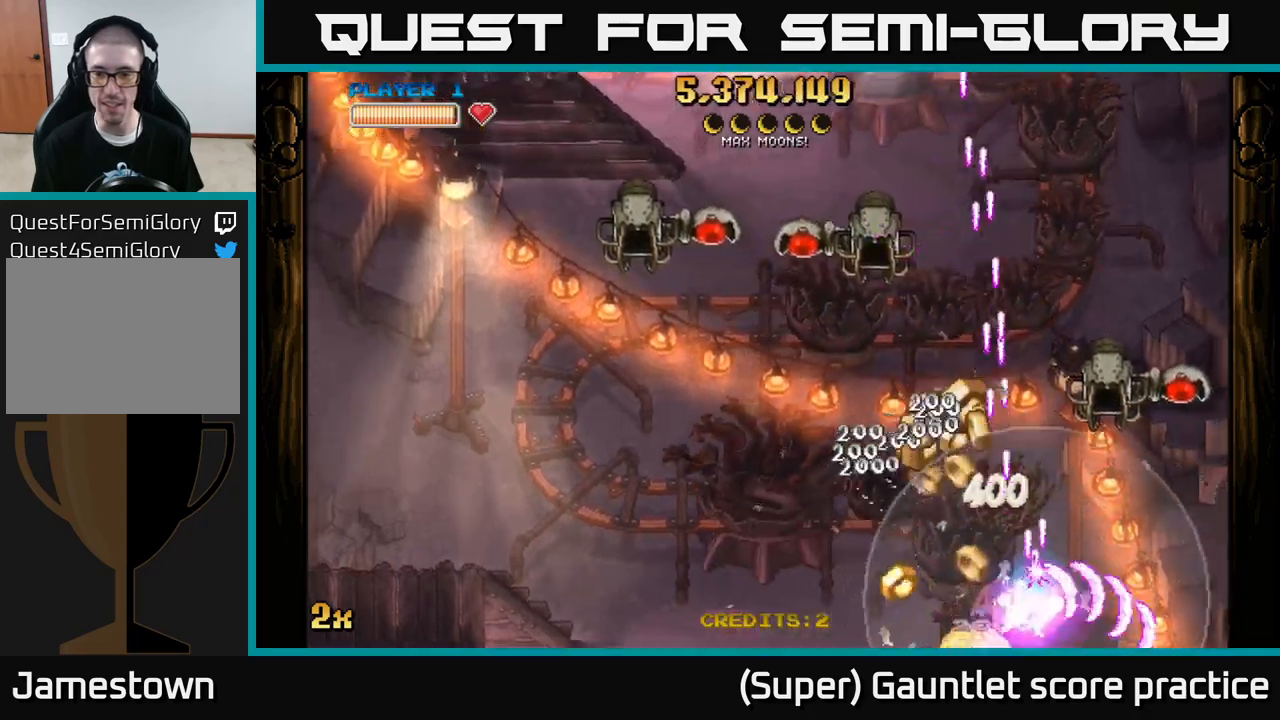
{"buttons": ["A"], "left_stick": "down-left", "events": [[217, "X", "up"], [300, "left_stick", "down-left"], [400, "left_stick", "down-right"], [500, "left_stick", "down-left"]]}
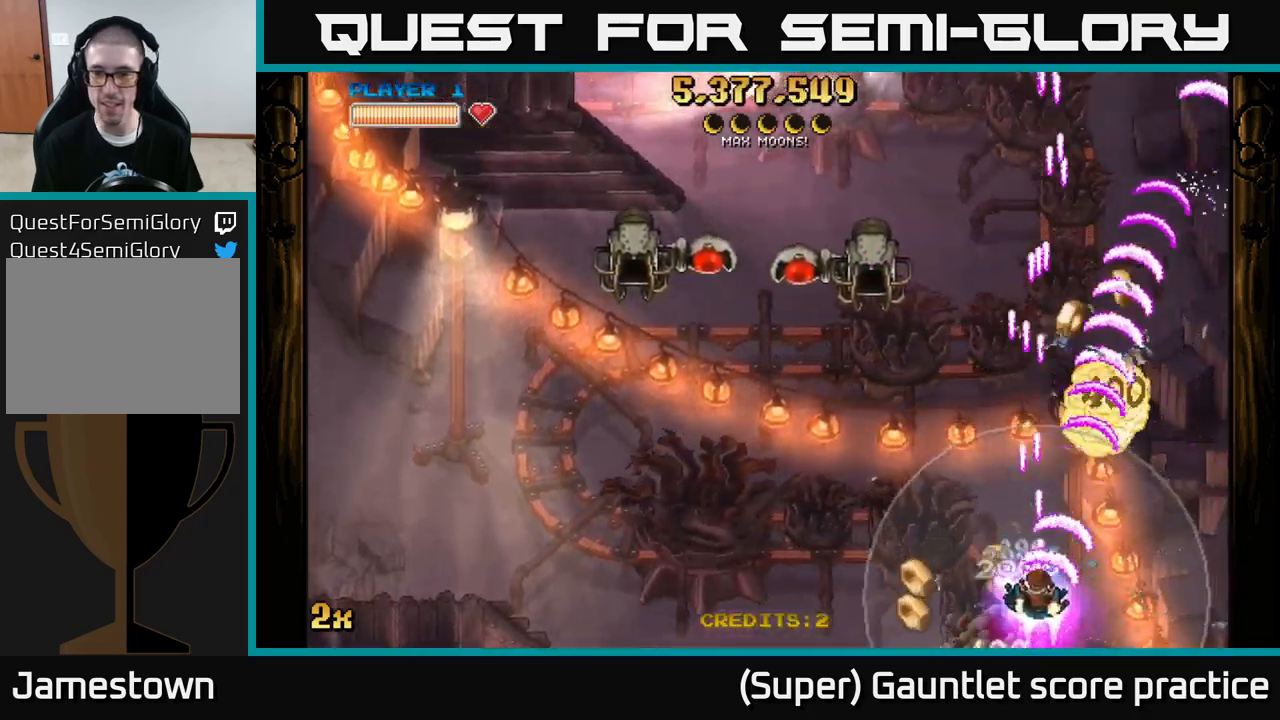
{"buttons": ["A", "X"], "left_stick": "up-left", "events": [[50, "X", "down"], [83, "left_stick", "up-left"], [217, "X", "up"], [467, "X", "down"]]}
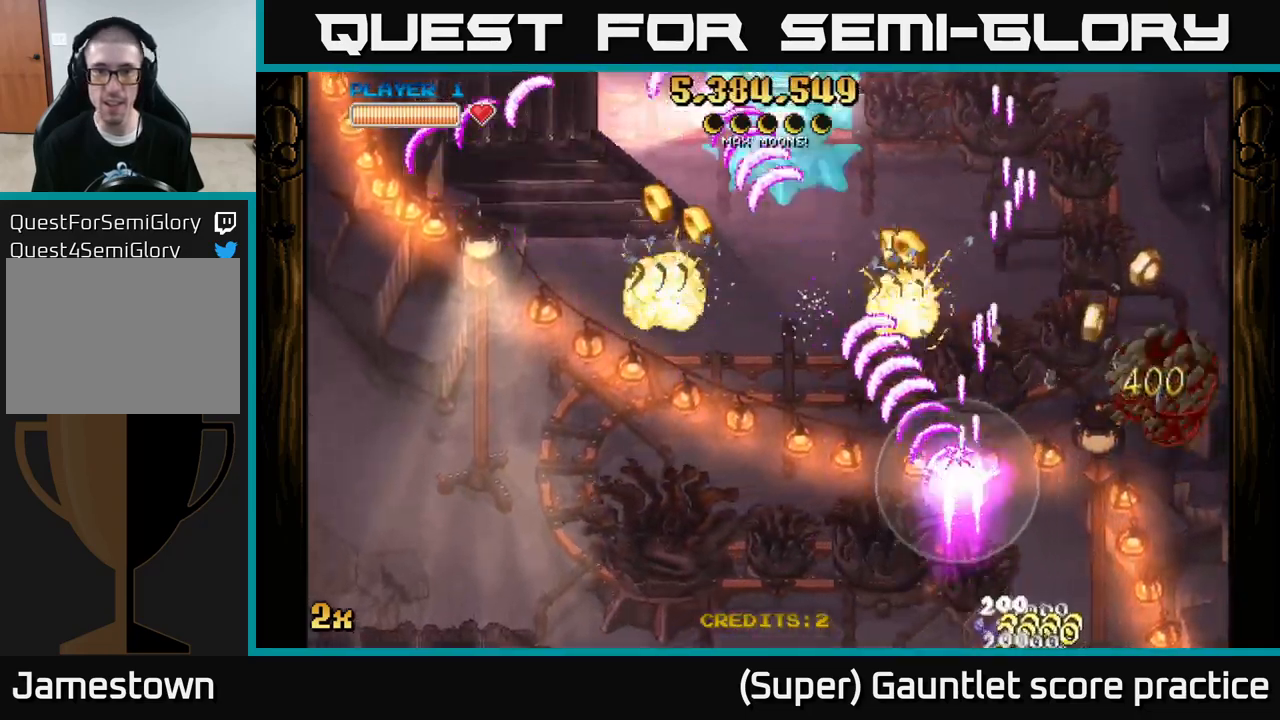
{"buttons": ["A"], "left_stick": "left", "events": [[117, "X", "up"], [450, "left_stick", "left"]]}
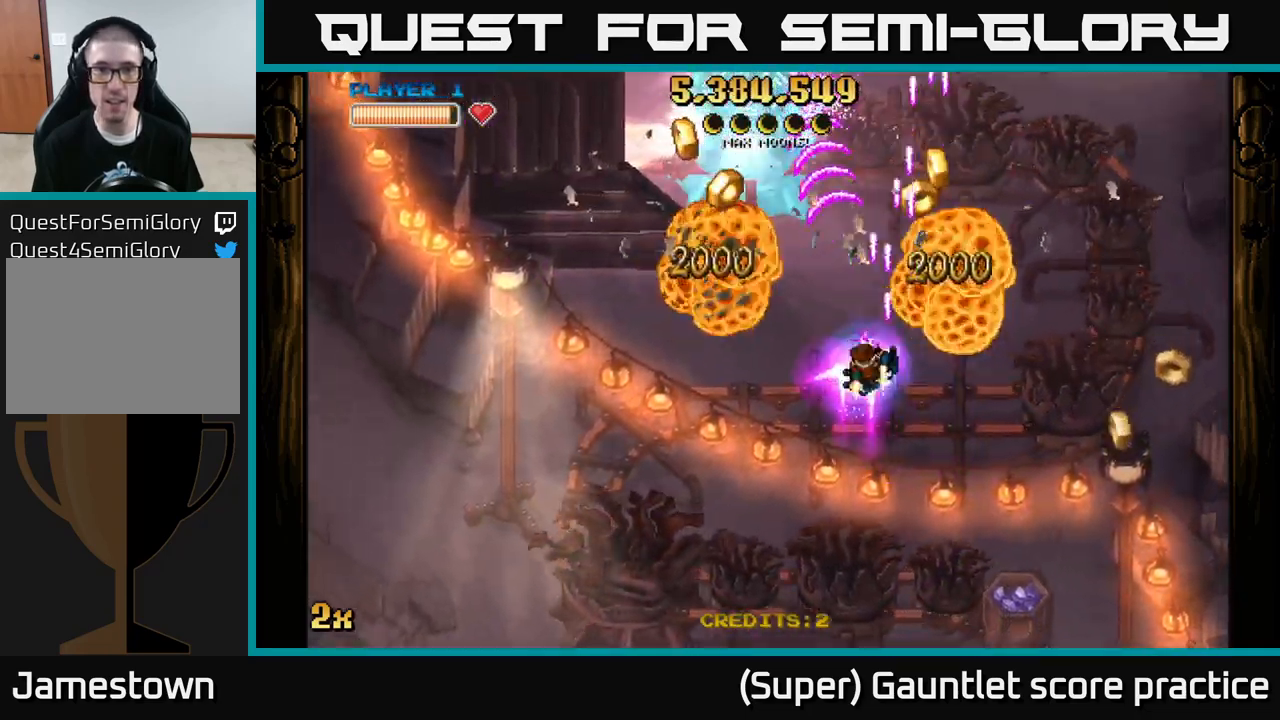
{"buttons": ["A"], "left_stick": "up-left", "events": [[50, "left_stick", "up-left"]]}
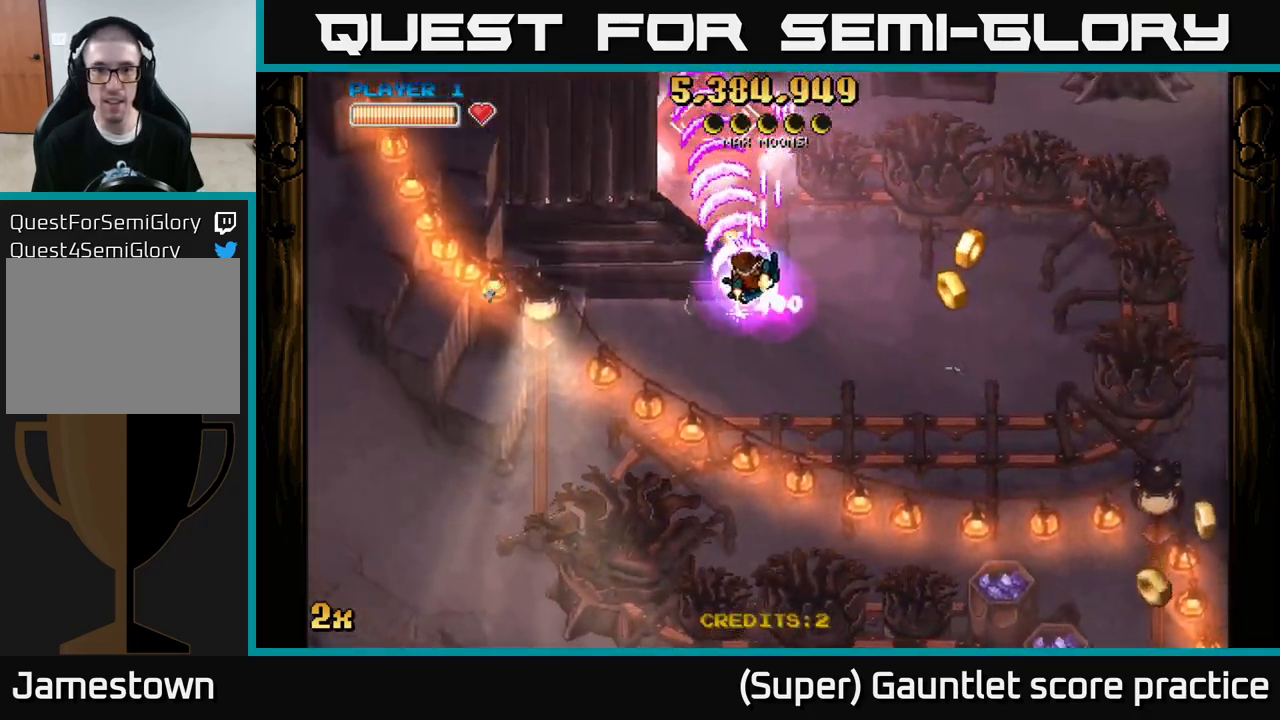
{"buttons": ["A"], "left_stick": "down-right", "events": [[33, "left_stick", "right"], [133, "left_stick", "down"], [217, "left_stick", "down-right"], [267, "X", "down"], [433, "X", "up"]]}
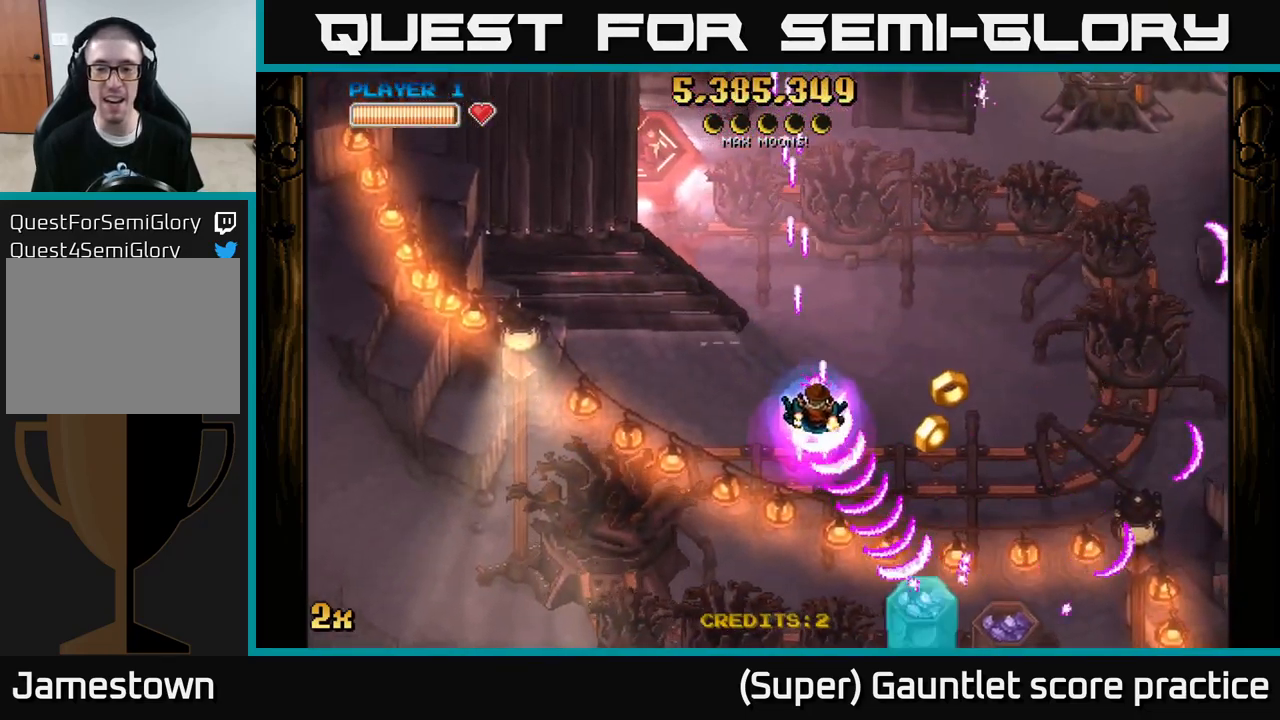
{"buttons": ["A"], "left_stick": "down-right", "events": [[250, "left_stick", "down"], [350, "left_stick", "down-right"]]}
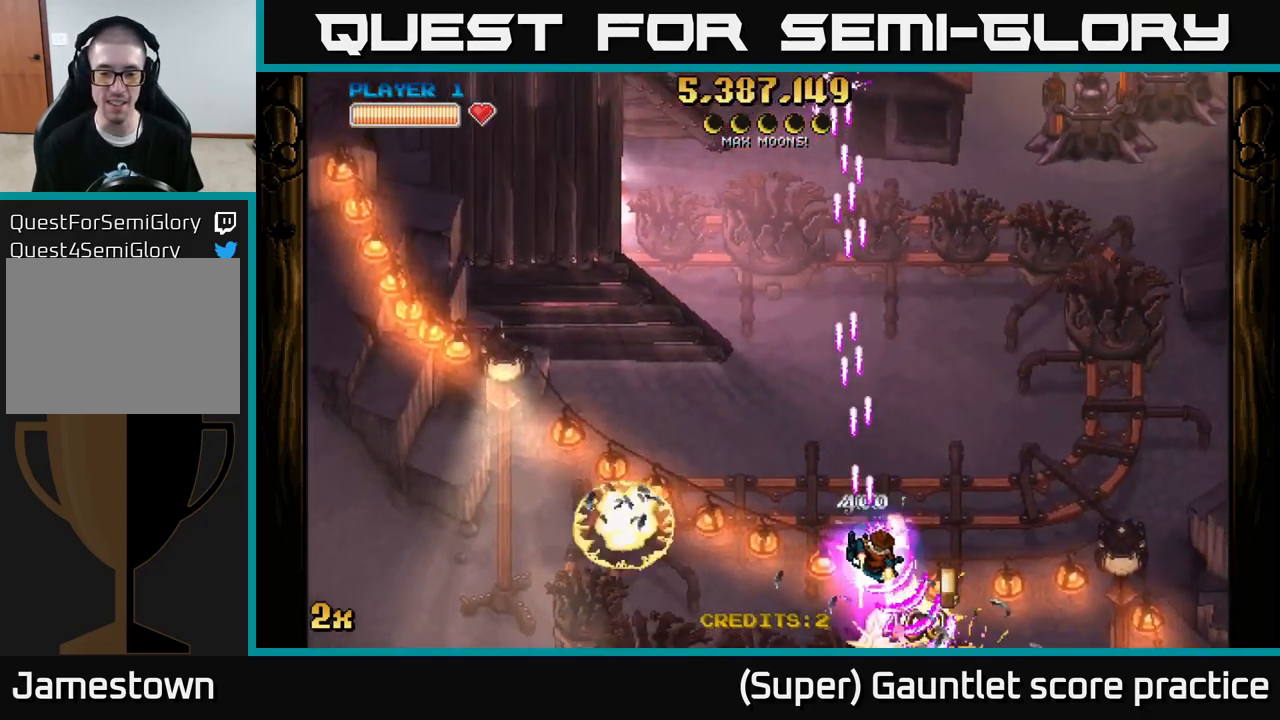
{"buttons": ["A", "X"], "left_stick": "up-right", "events": [[150, "left_stick", "down-left"], [333, "left_stick", "right"], [450, "X", "down"], [450, "left_stick", "up-right"]]}
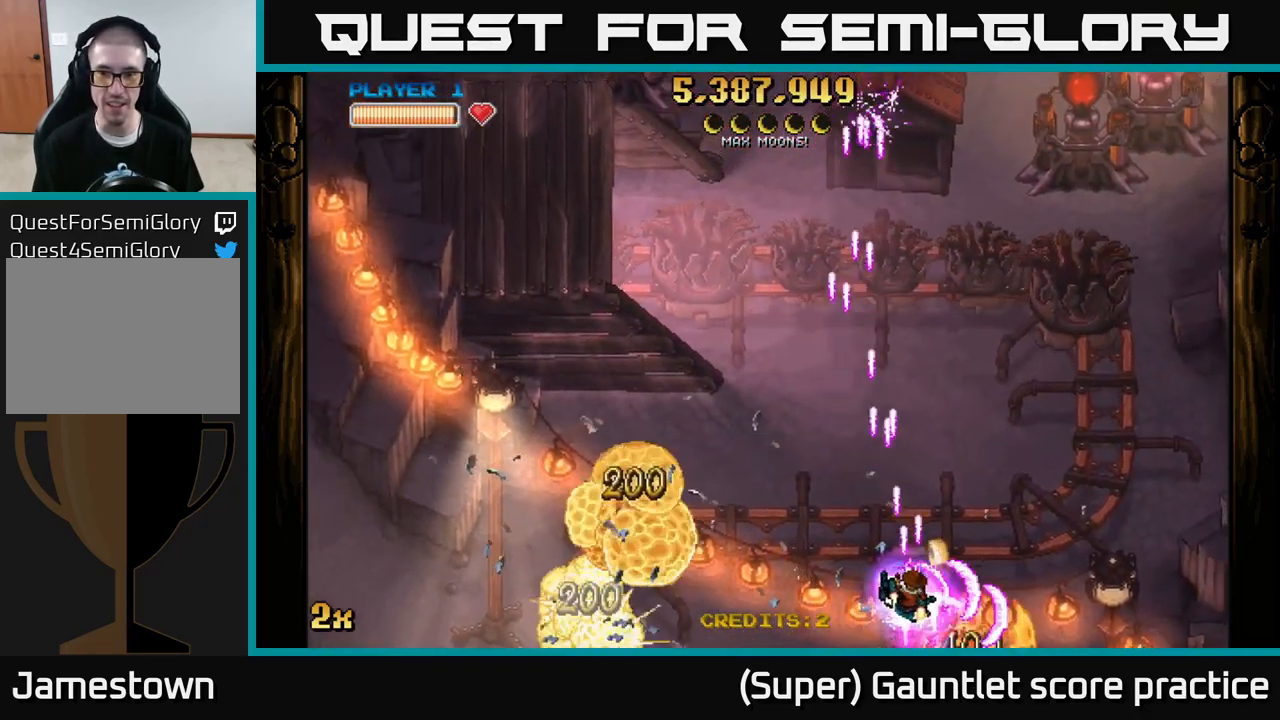
{"buttons": ["A"], "left_stick": "up-left", "events": [[133, "X", "up"], [483, "left_stick", "up-left"]]}
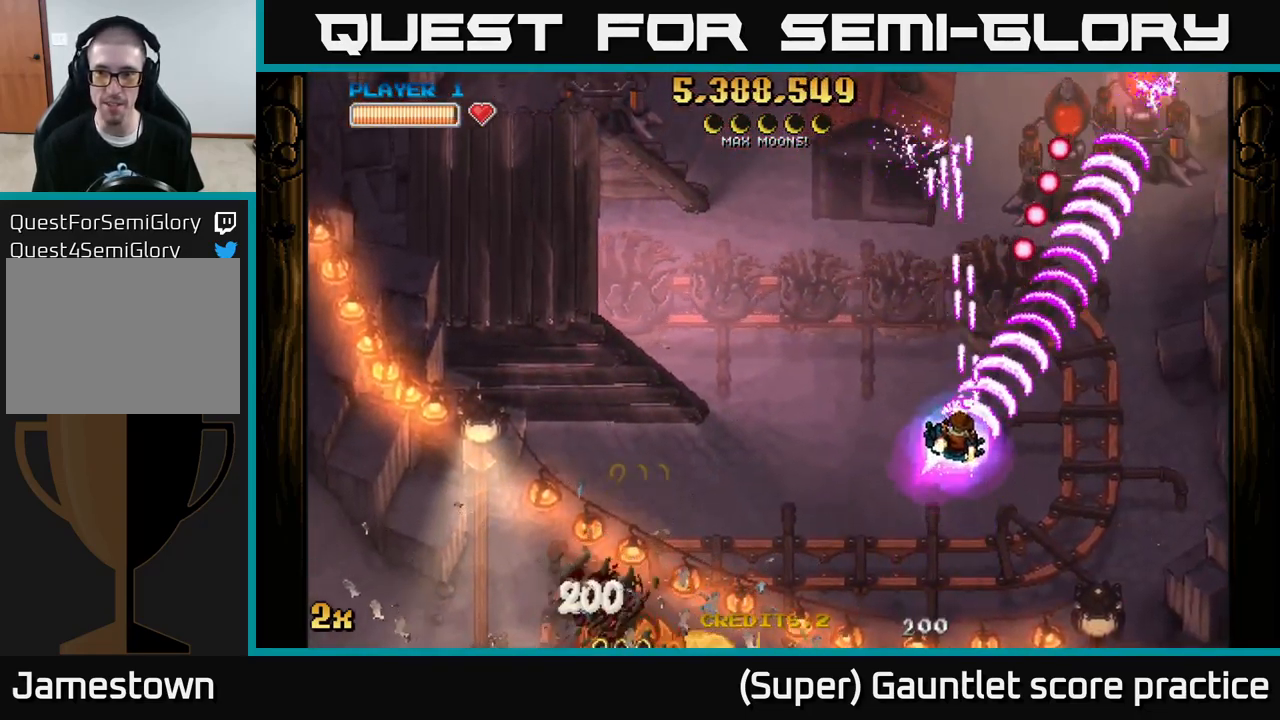
{"buttons": ["A"], "left_stick": "down-left", "events": [[100, "left_stick", "down"], [334, "left_stick", "down-left"]]}